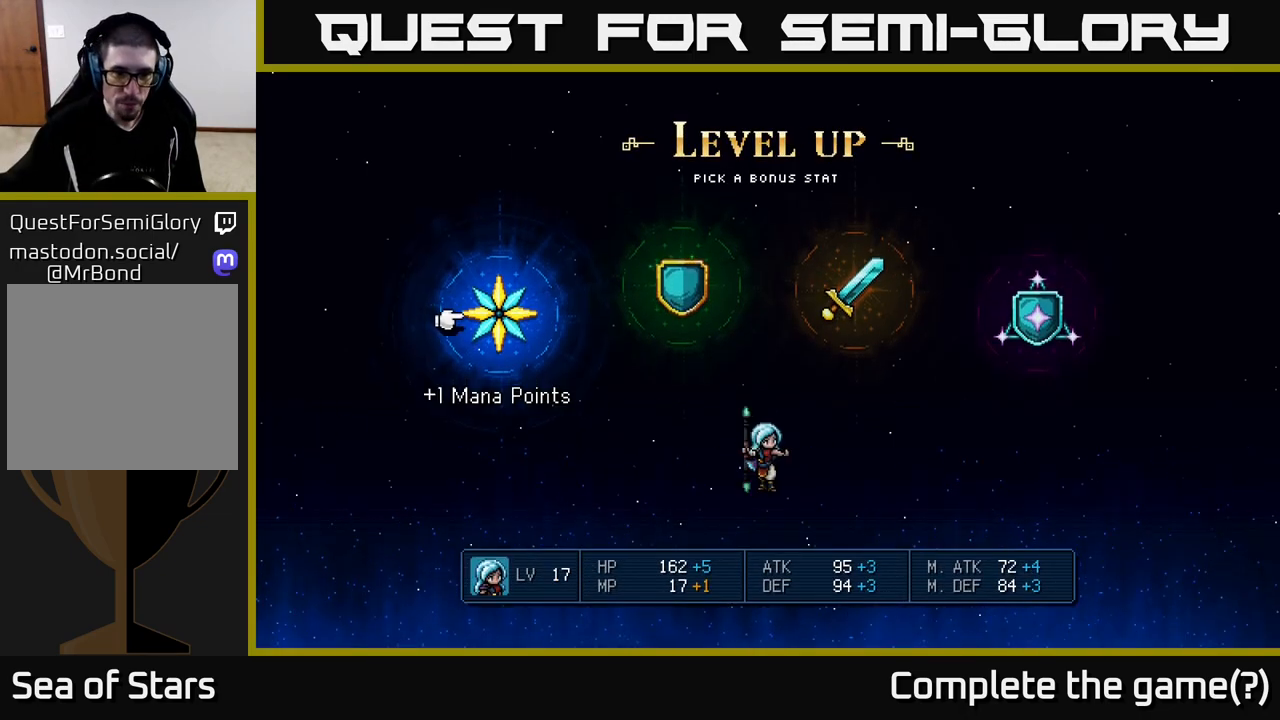
Gameplay with a controller (Xbox layout); each line is a JSON object with the inputs held at the frame after it. "events" lists button and stick changes between this image and that frame as [ms after this image, input, new state], when the widget could be followed in between.
{"buttons": [], "left_stick": "center", "right_stick": "center", "events": [[283, "DPAD_RIGHT", "down"], [467, "DPAD_RIGHT", "up"]]}
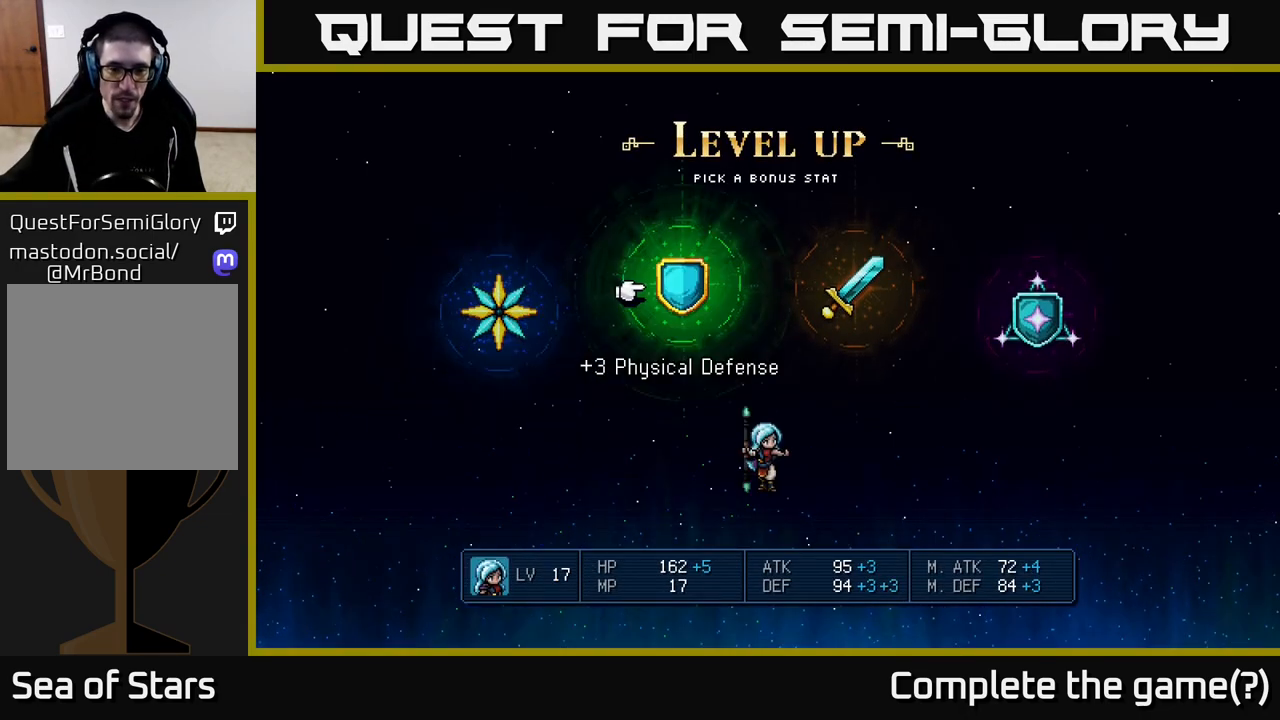
{"buttons": [], "left_stick": "center", "right_stick": "center", "events": []}
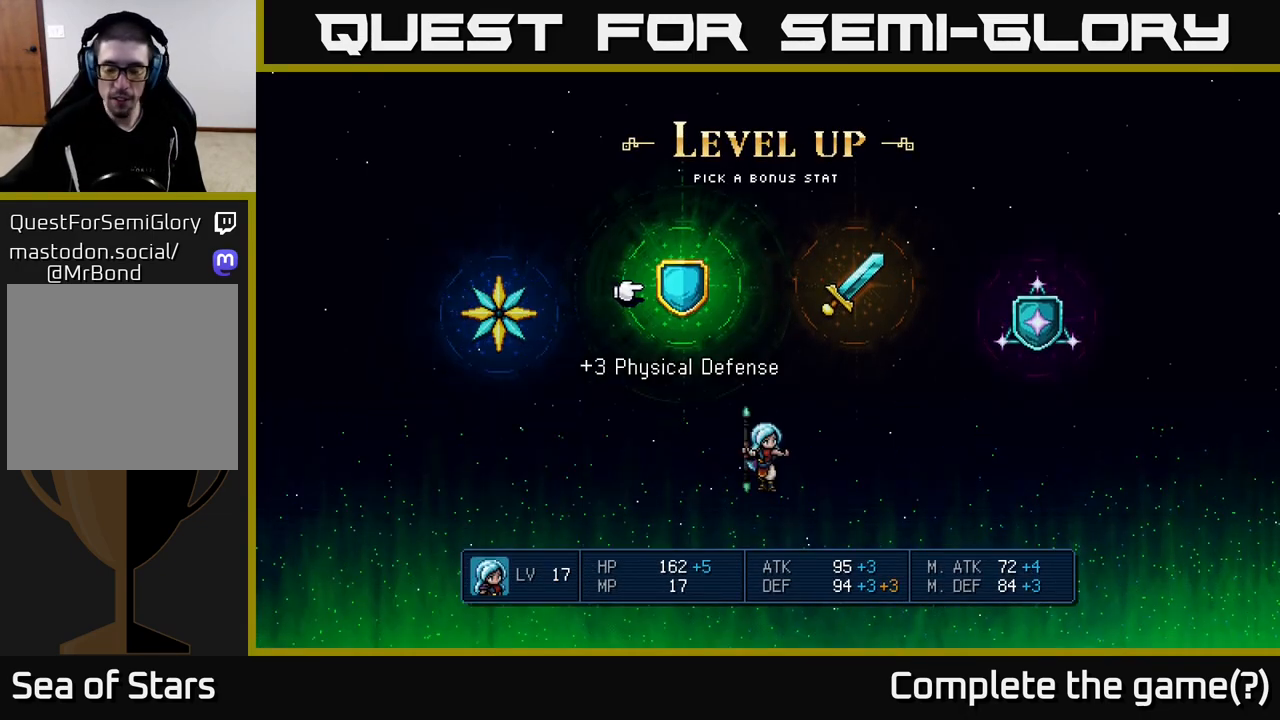
{"buttons": [], "left_stick": "center", "right_stick": "center", "events": []}
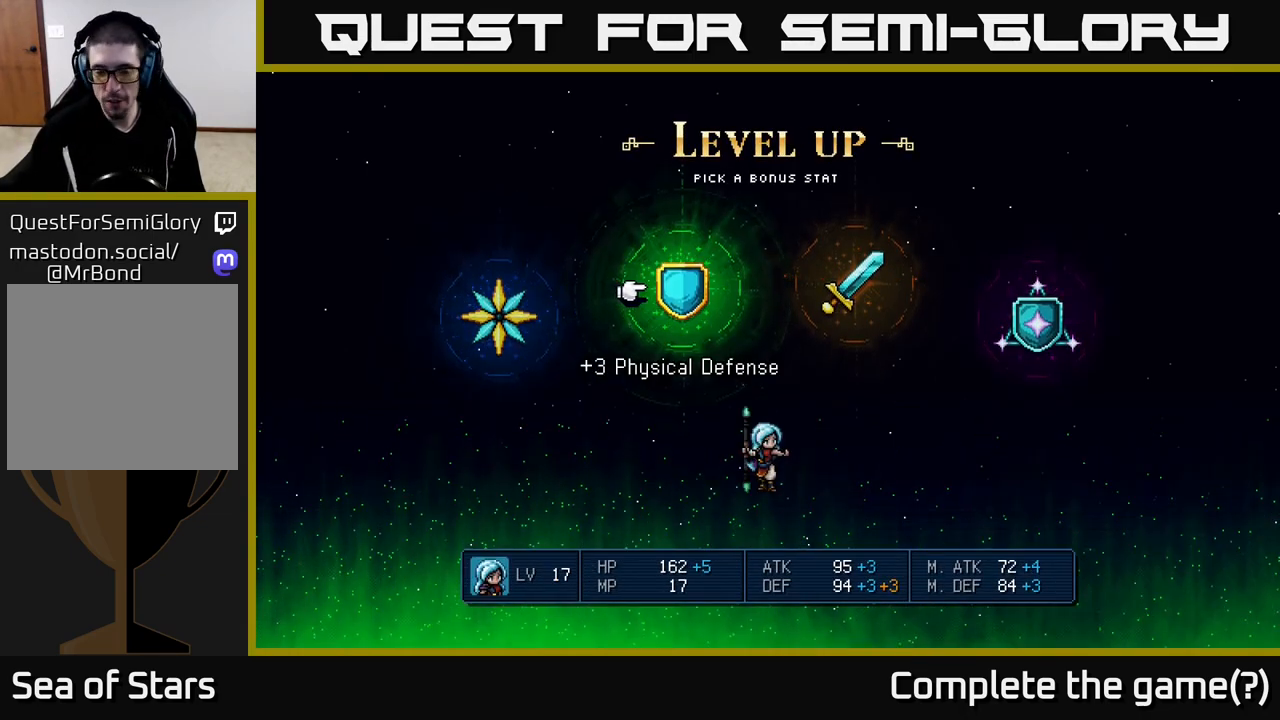
{"buttons": [], "left_stick": "center", "right_stick": "center", "events": []}
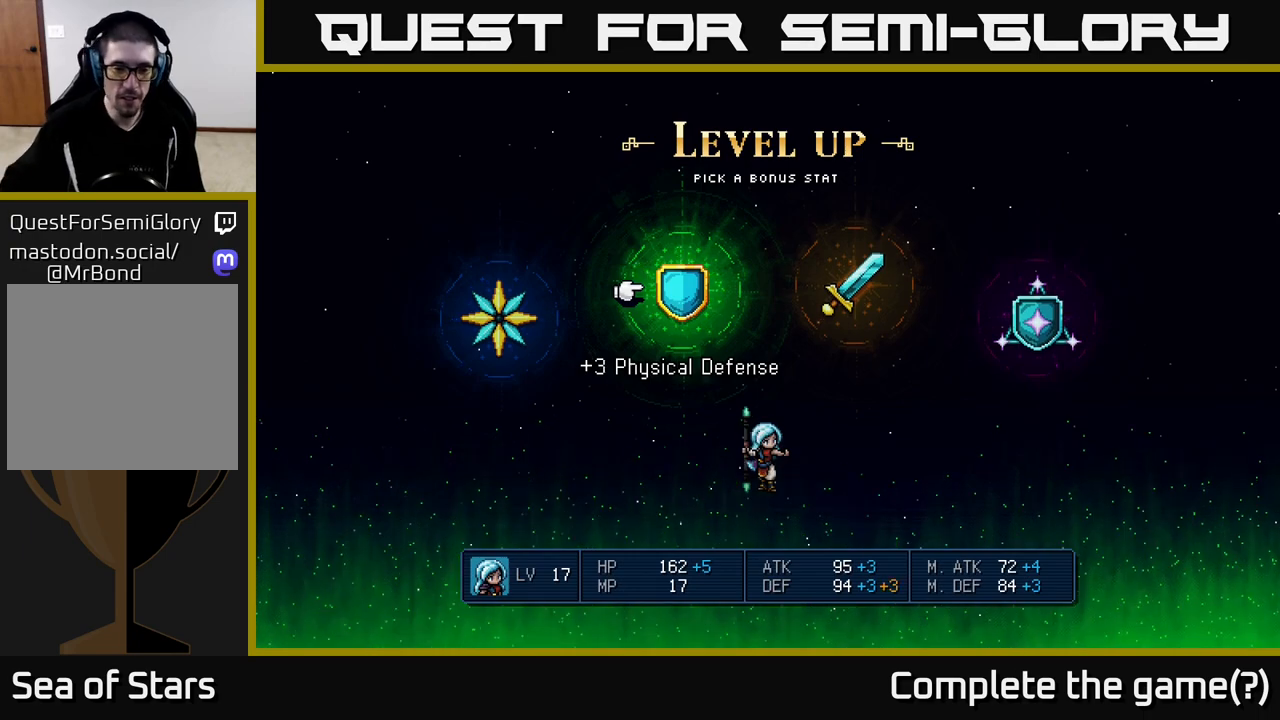
{"buttons": [], "left_stick": "center", "right_stick": "center", "events": []}
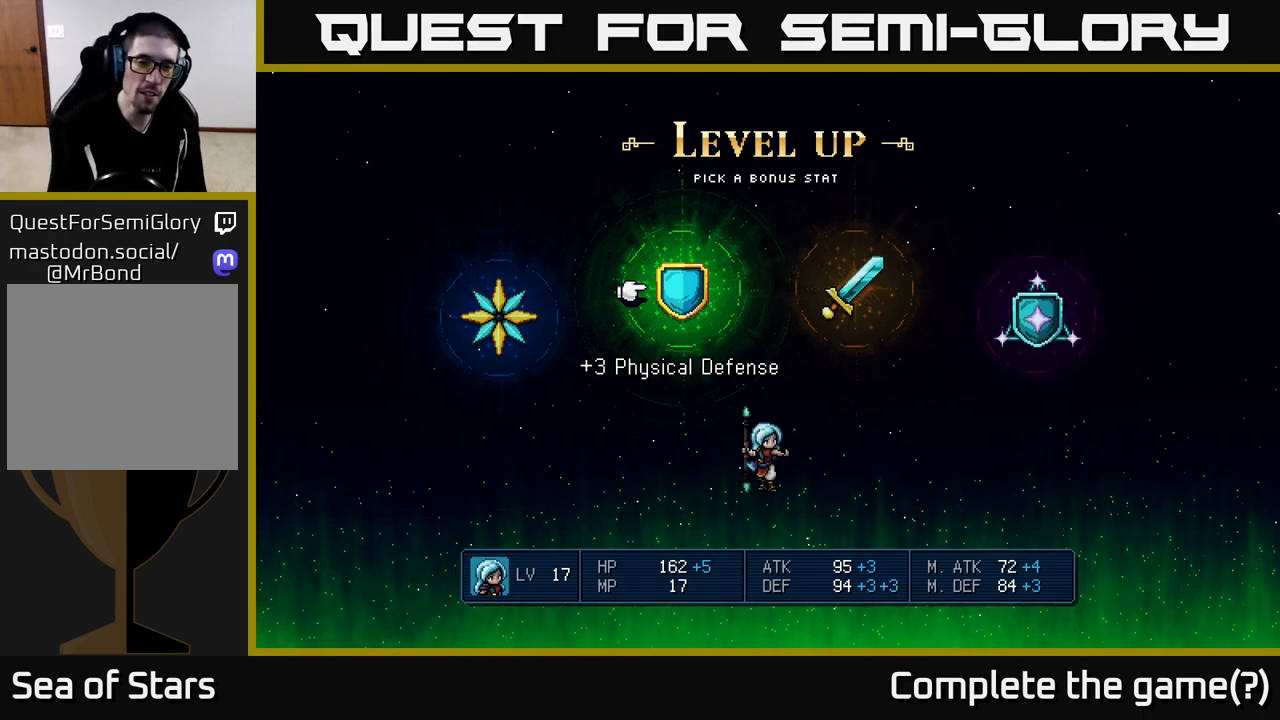
{"buttons": [], "left_stick": "center", "right_stick": "center", "events": []}
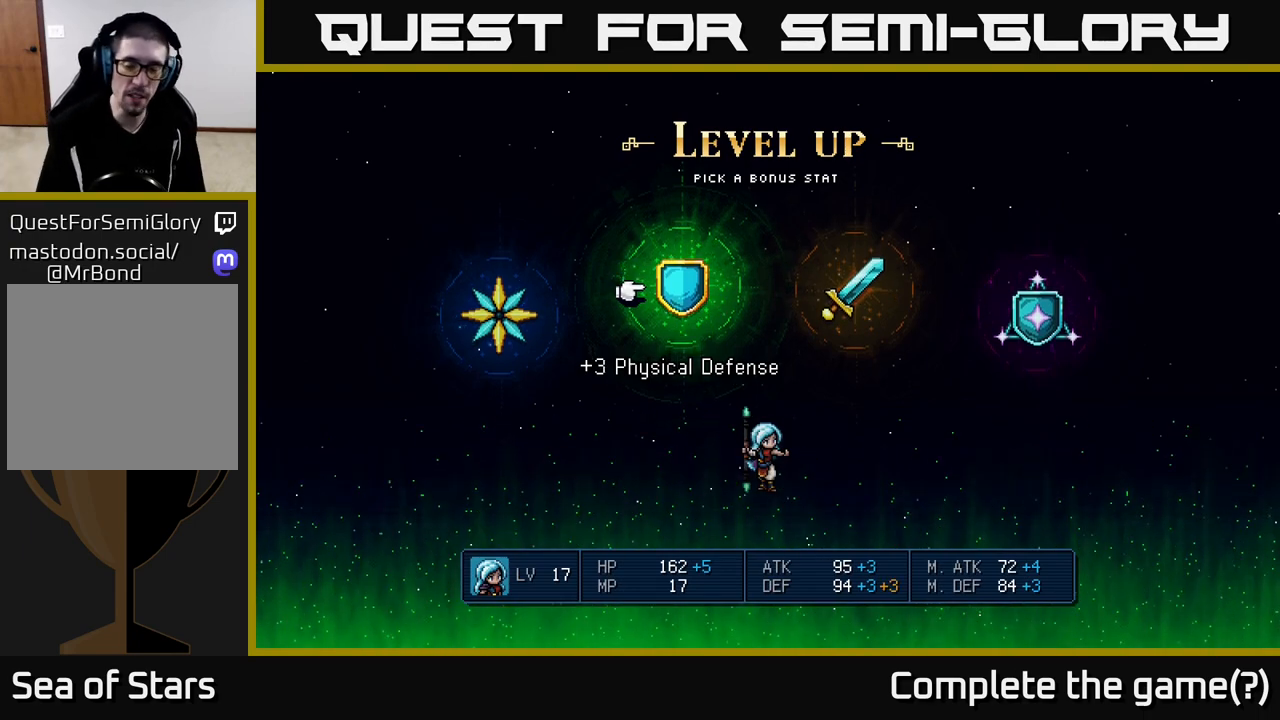
{"buttons": [], "left_stick": "center", "right_stick": "center", "events": []}
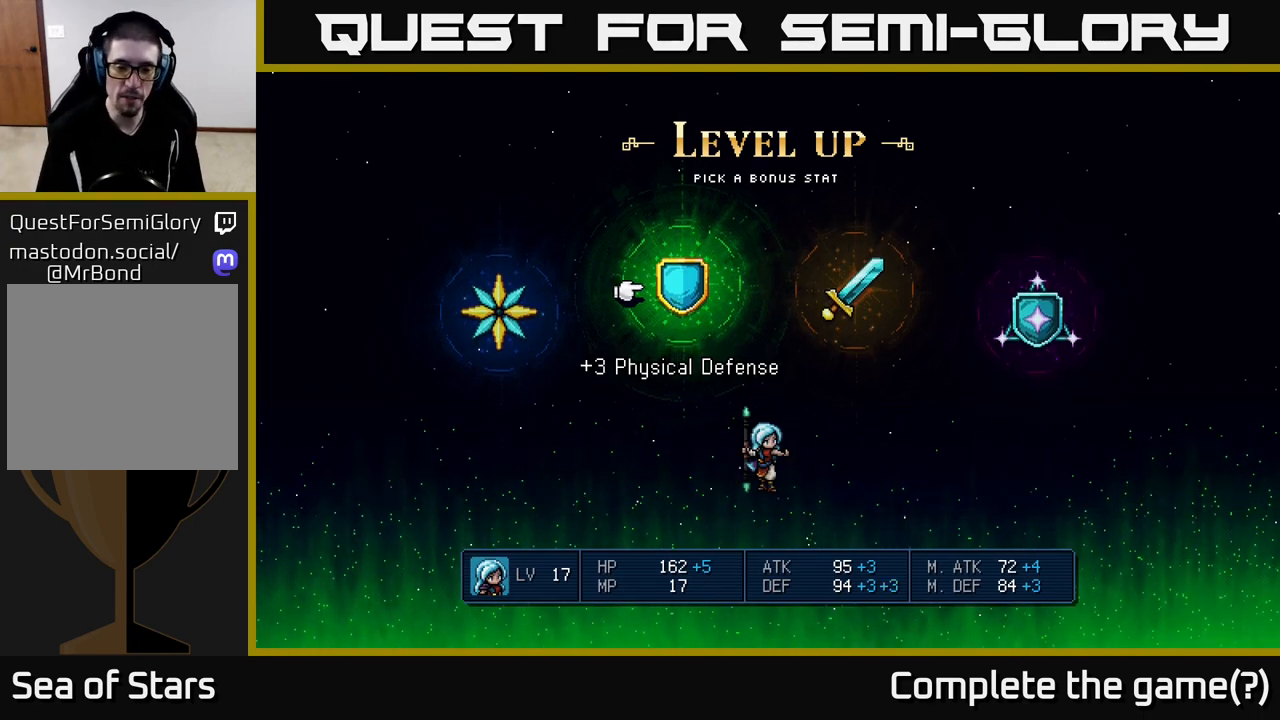
{"buttons": [], "left_stick": "center", "right_stick": "center", "events": []}
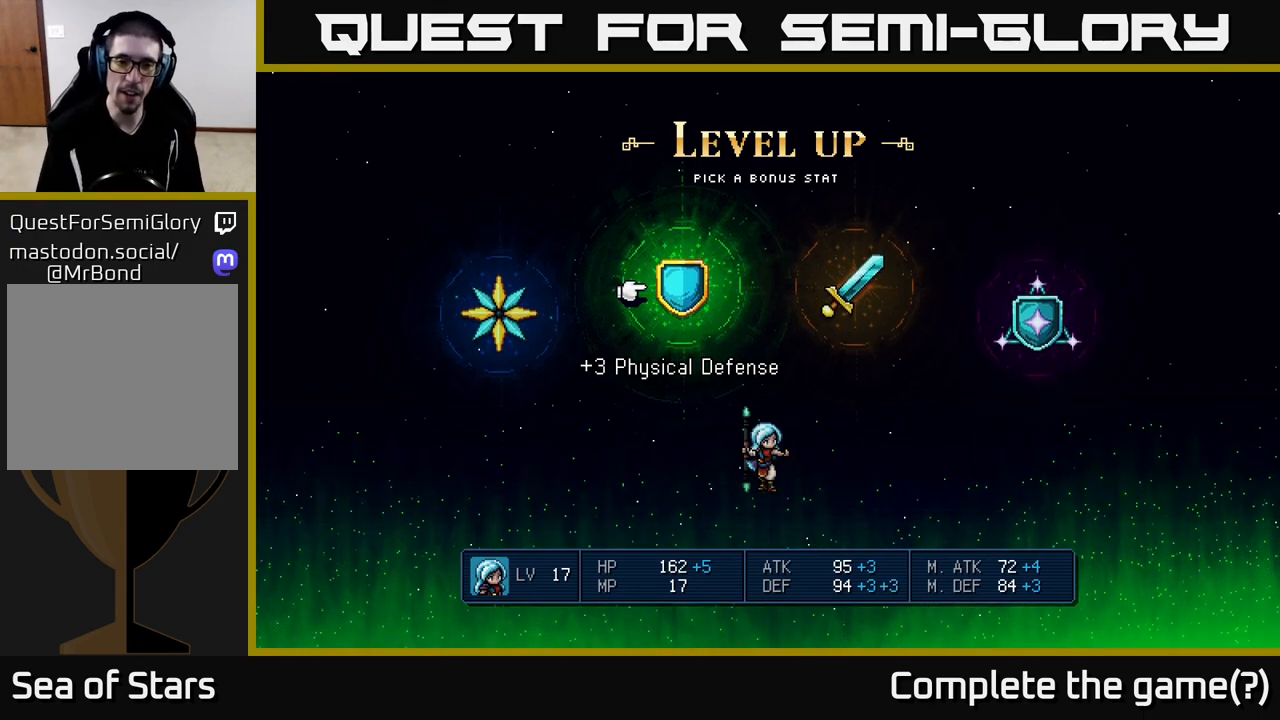
{"buttons": [], "left_stick": "center", "right_stick": "center", "events": []}
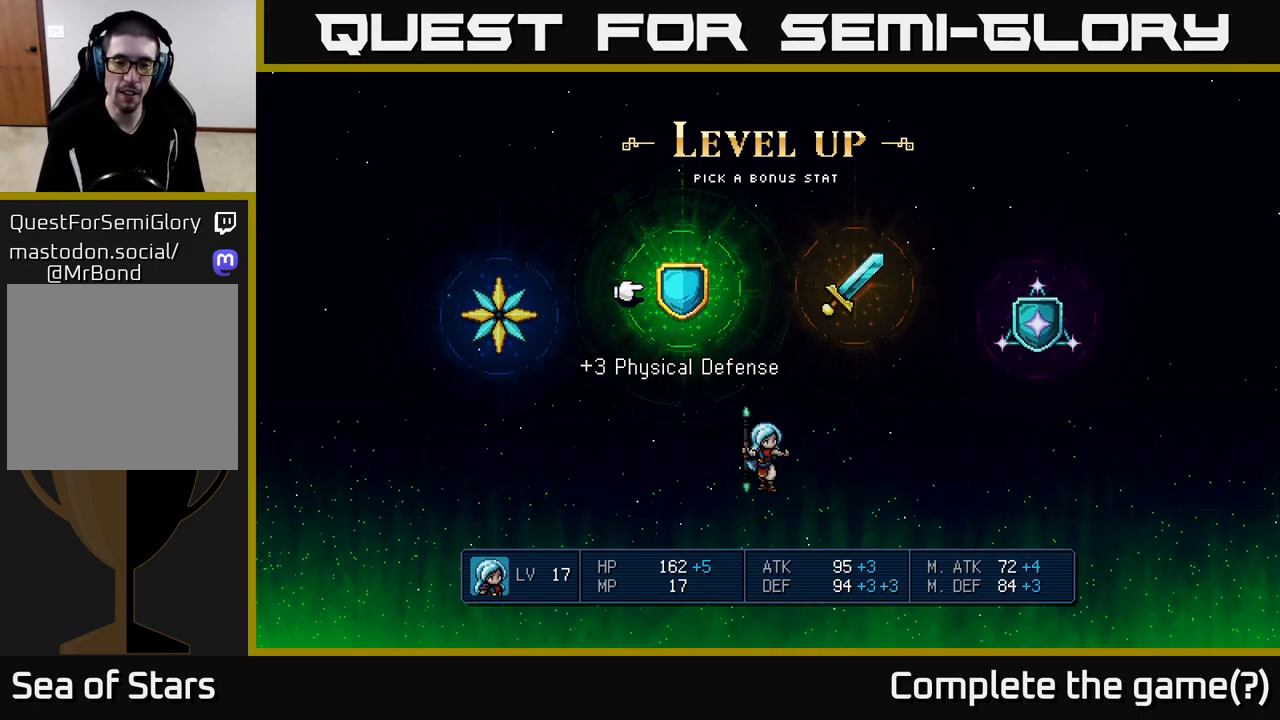
{"buttons": [], "left_stick": "center", "right_stick": "center", "events": [[100, "DPAD_RIGHT", "down"], [267, "DPAD_RIGHT", "up"]]}
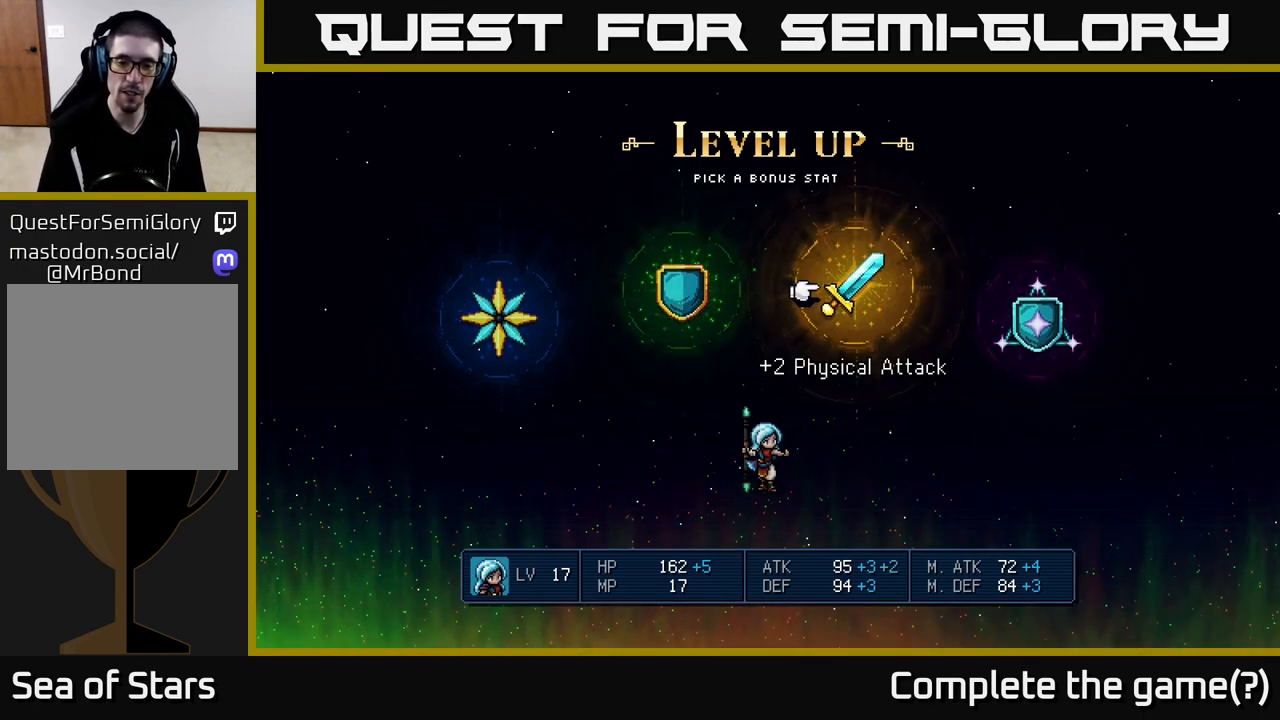
{"buttons": [], "left_stick": "center", "right_stick": "center", "events": [[17, "DPAD_LEFT", "down"], [133, "DPAD_LEFT", "up"]]}
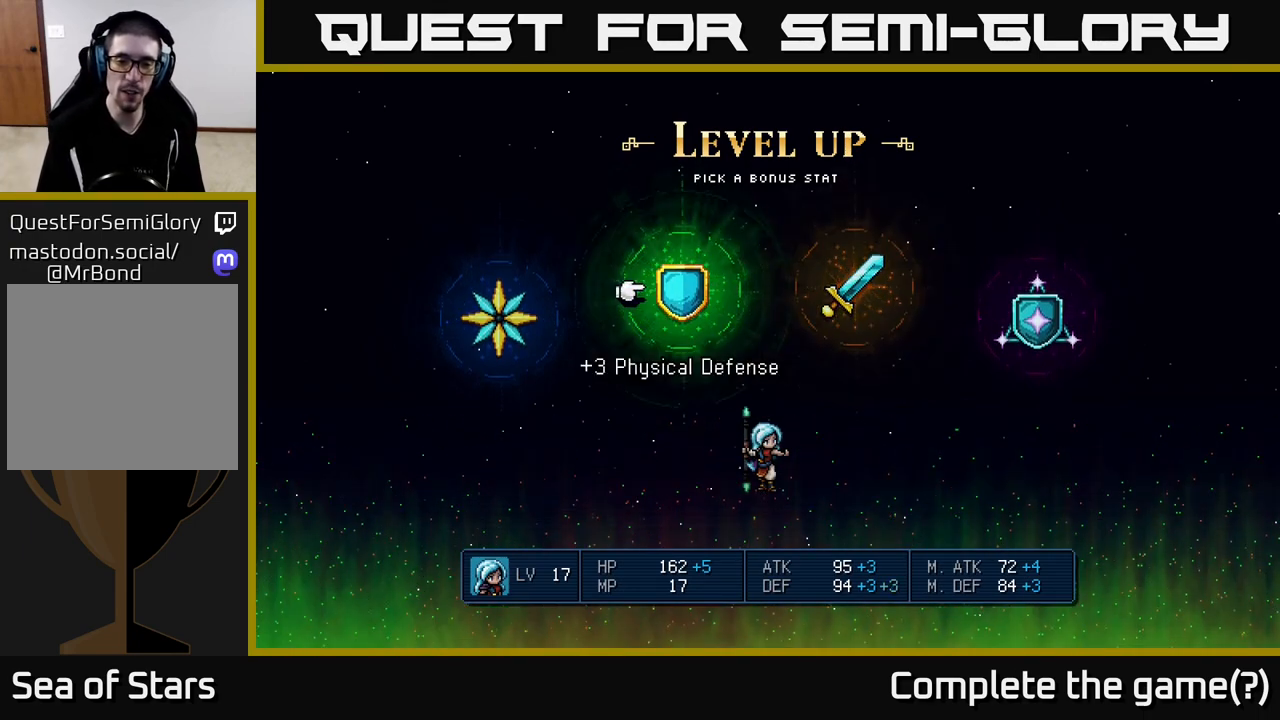
{"buttons": [], "left_stick": "center", "right_stick": "center", "events": []}
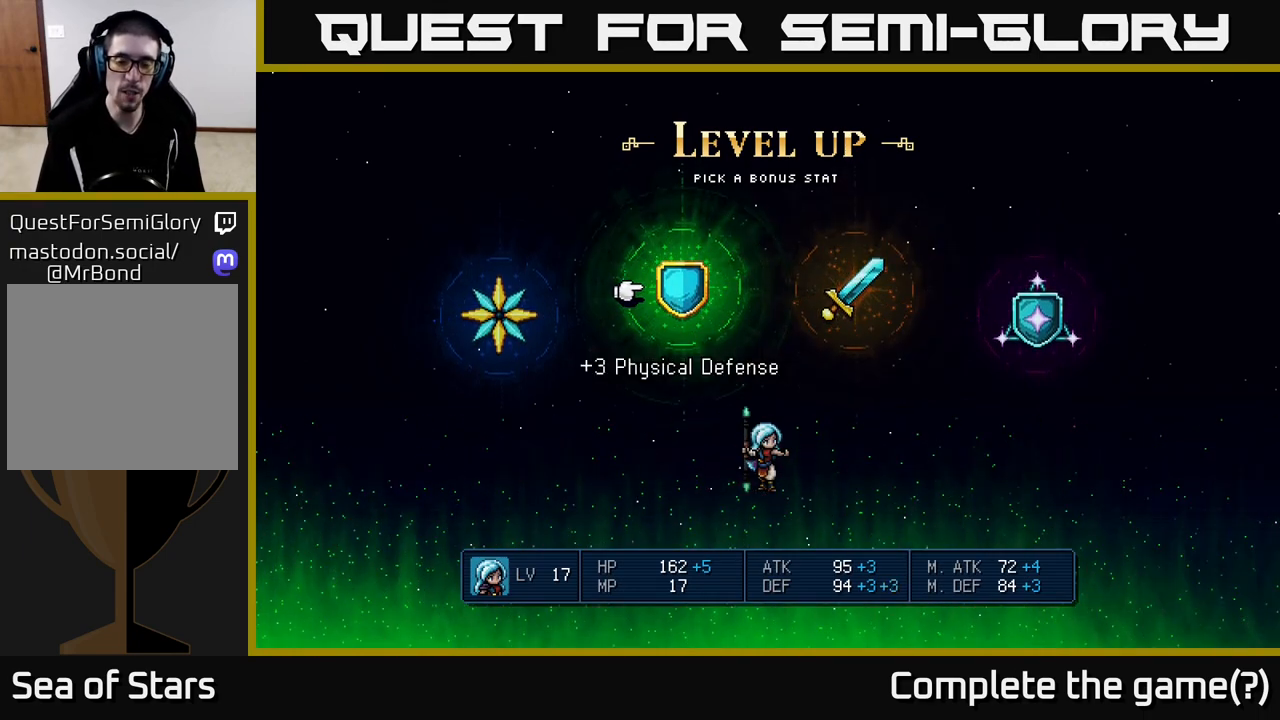
{"buttons": [], "left_stick": "center", "right_stick": "center", "events": []}
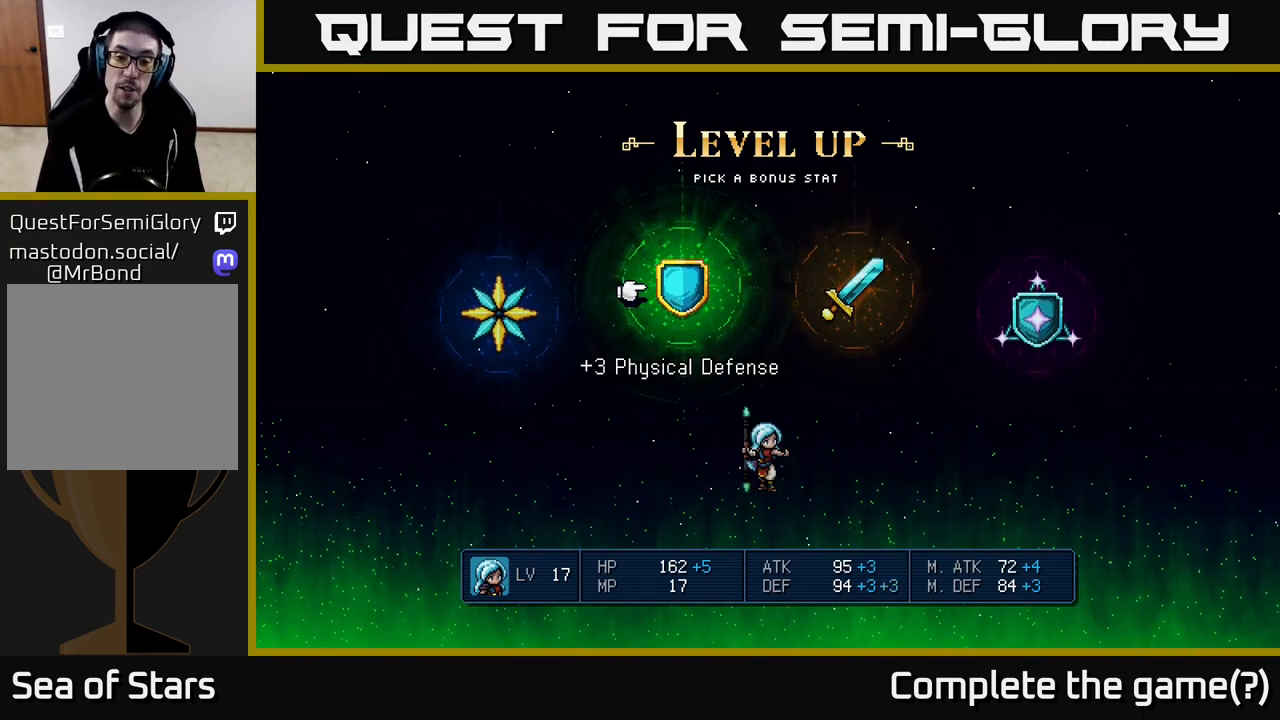
{"buttons": [], "left_stick": "center", "right_stick": "center", "events": []}
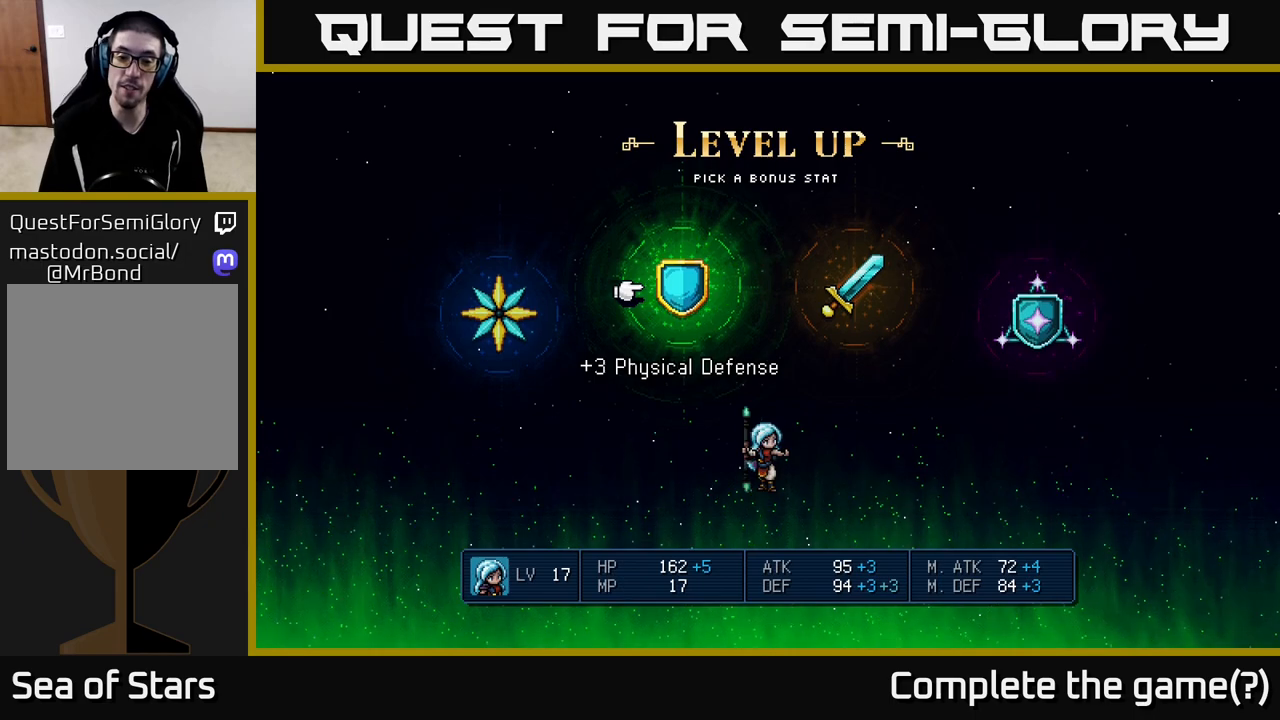
{"buttons": [], "left_stick": "center", "right_stick": "center", "events": []}
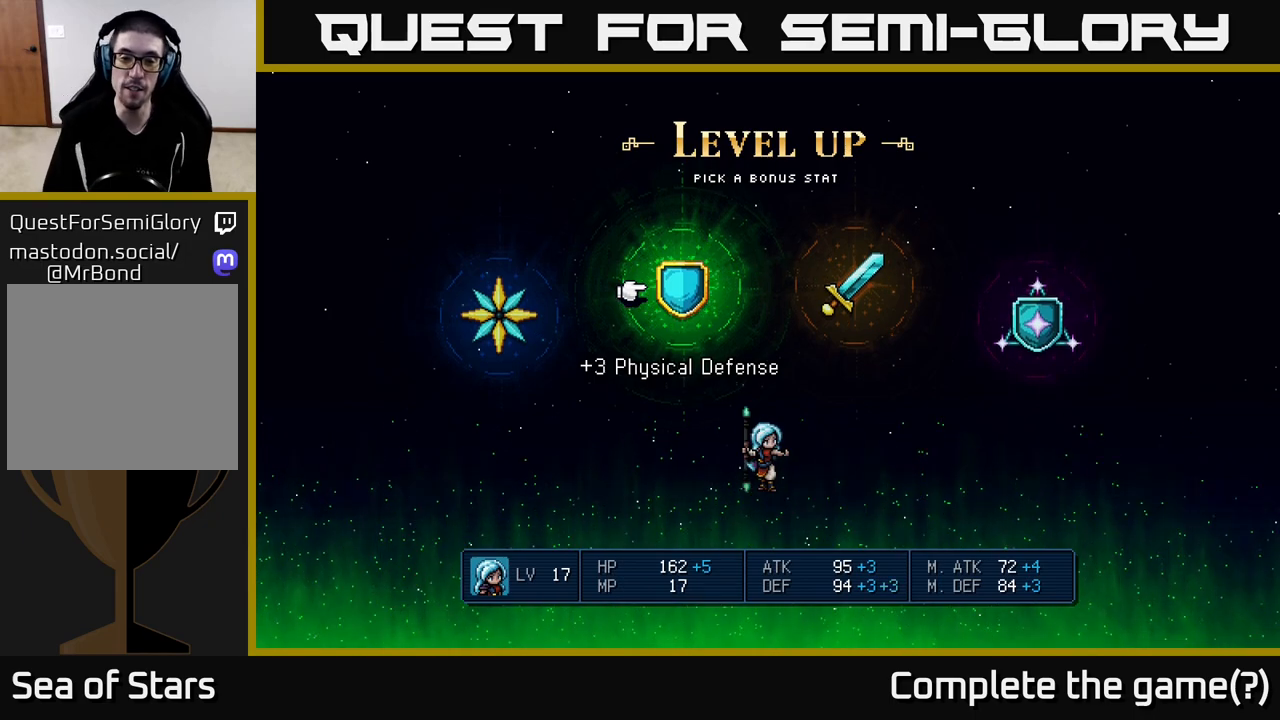
{"buttons": [], "left_stick": "center", "right_stick": "center", "events": [[333, "DPAD_RIGHT", "down"], [467, "DPAD_RIGHT", "up"]]}
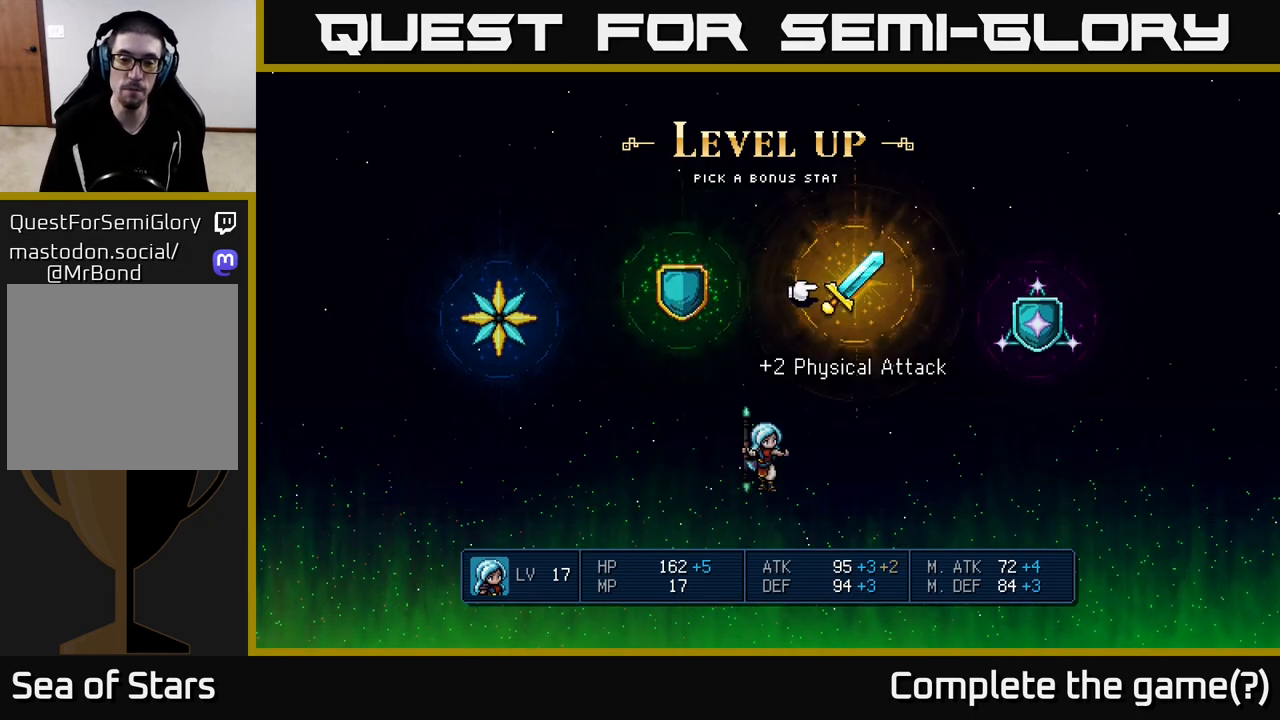
{"buttons": [], "left_stick": "center", "right_stick": "center", "events": []}
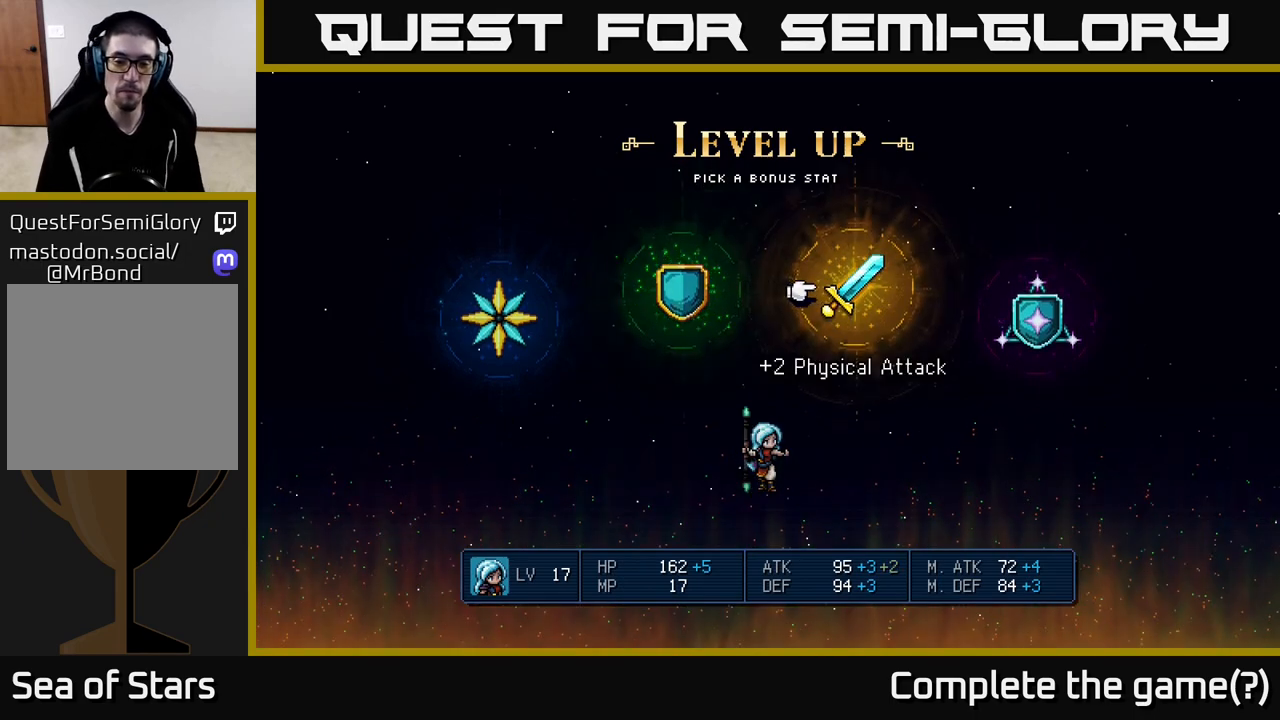
{"buttons": [], "left_stick": "center", "right_stick": "center", "events": []}
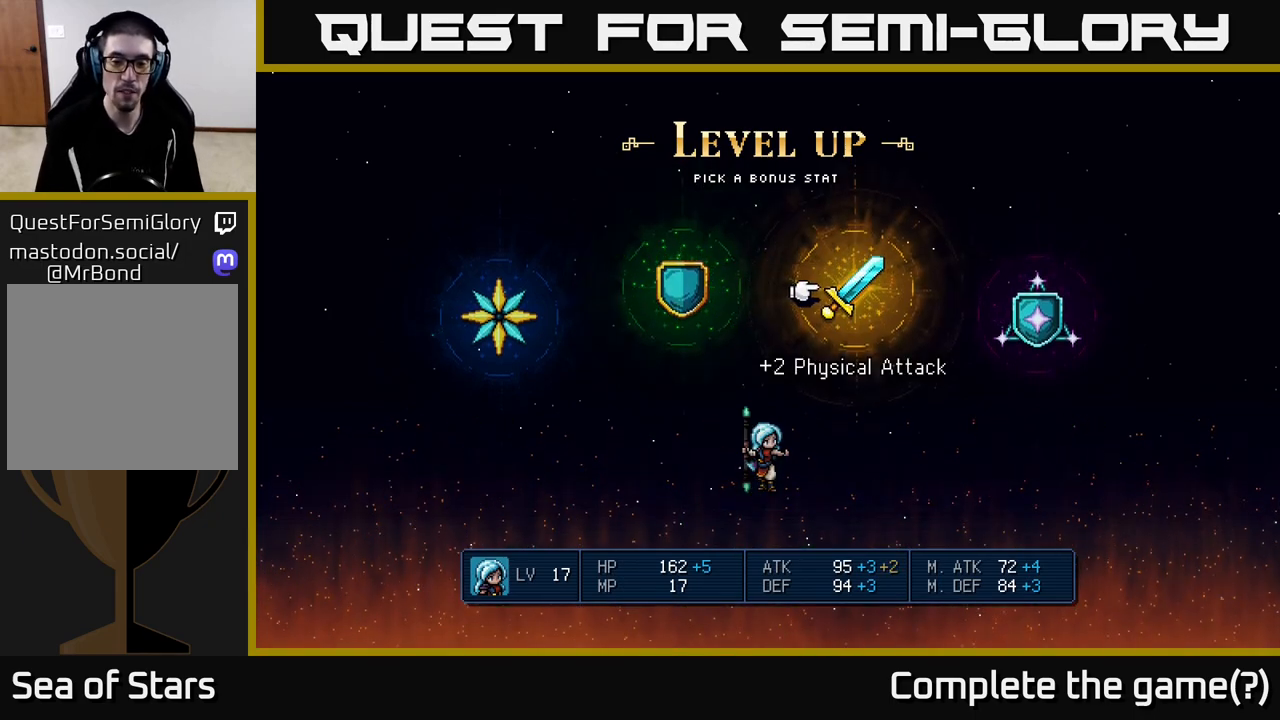
{"buttons": [], "left_stick": "center", "right_stick": "center", "events": []}
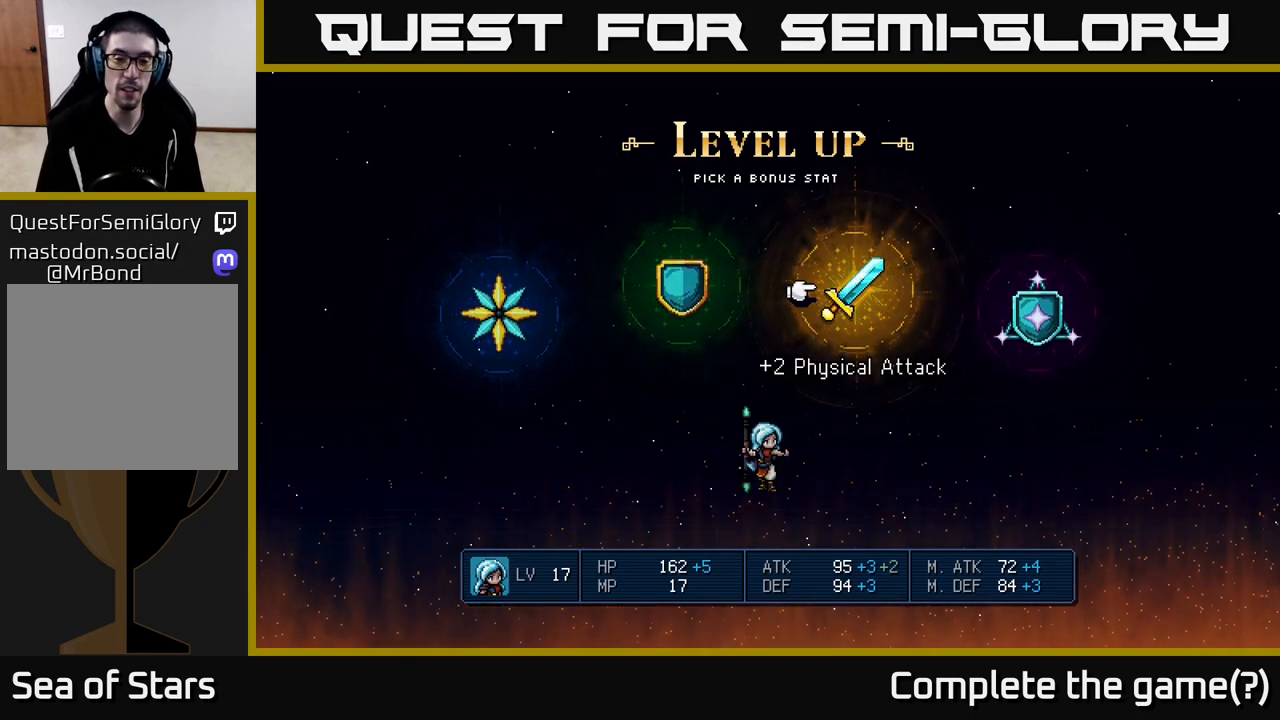
{"buttons": [], "left_stick": "center", "right_stick": "center", "events": []}
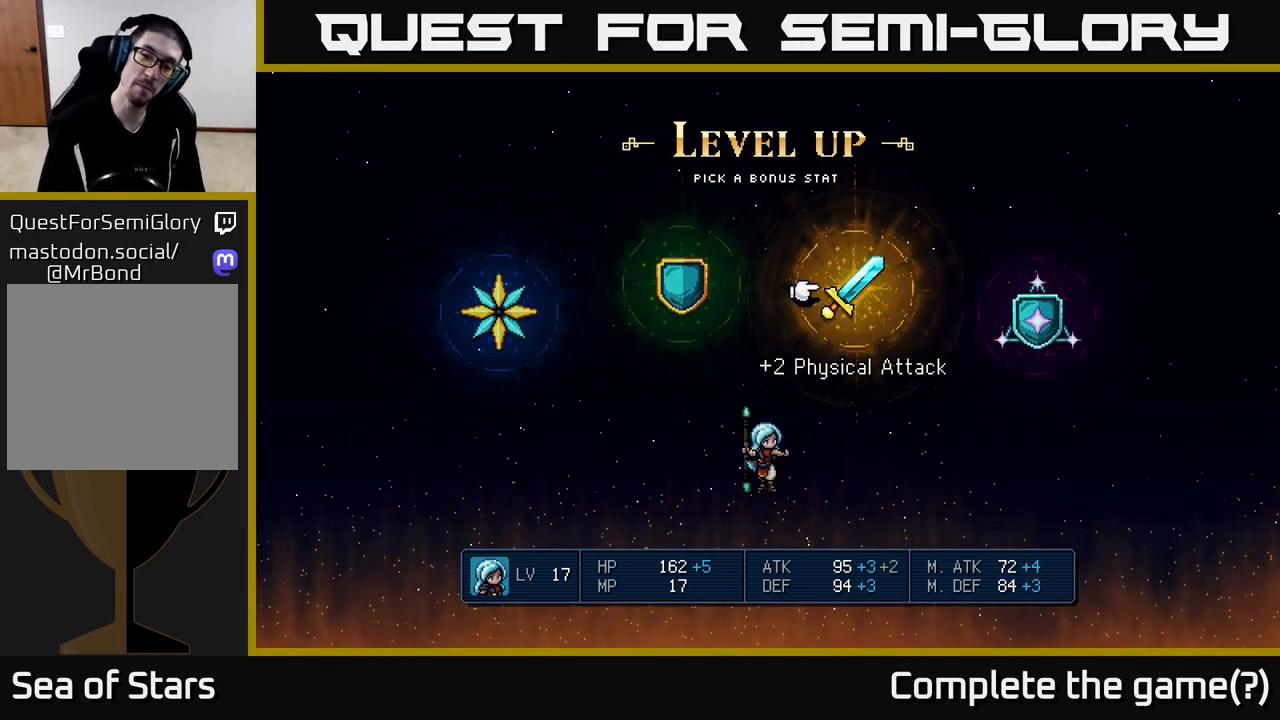
{"buttons": [], "left_stick": "center", "right_stick": "center", "events": []}
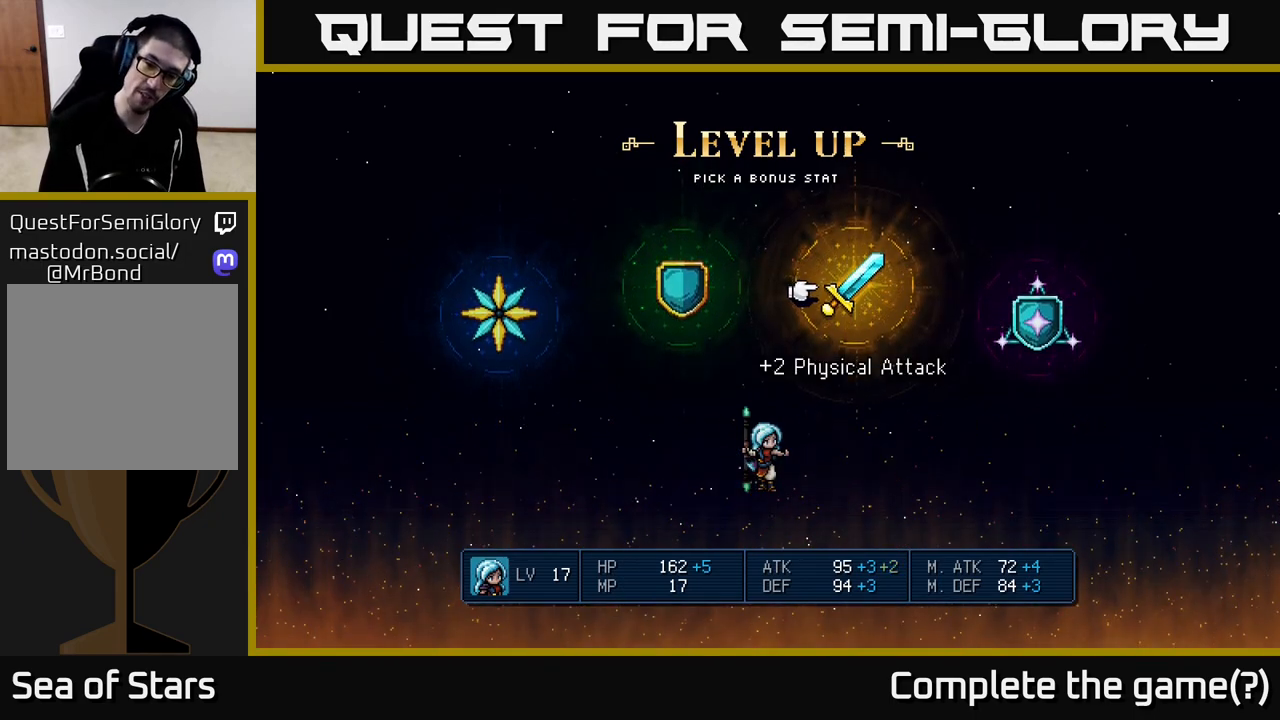
{"buttons": [], "left_stick": "center", "right_stick": "center", "events": []}
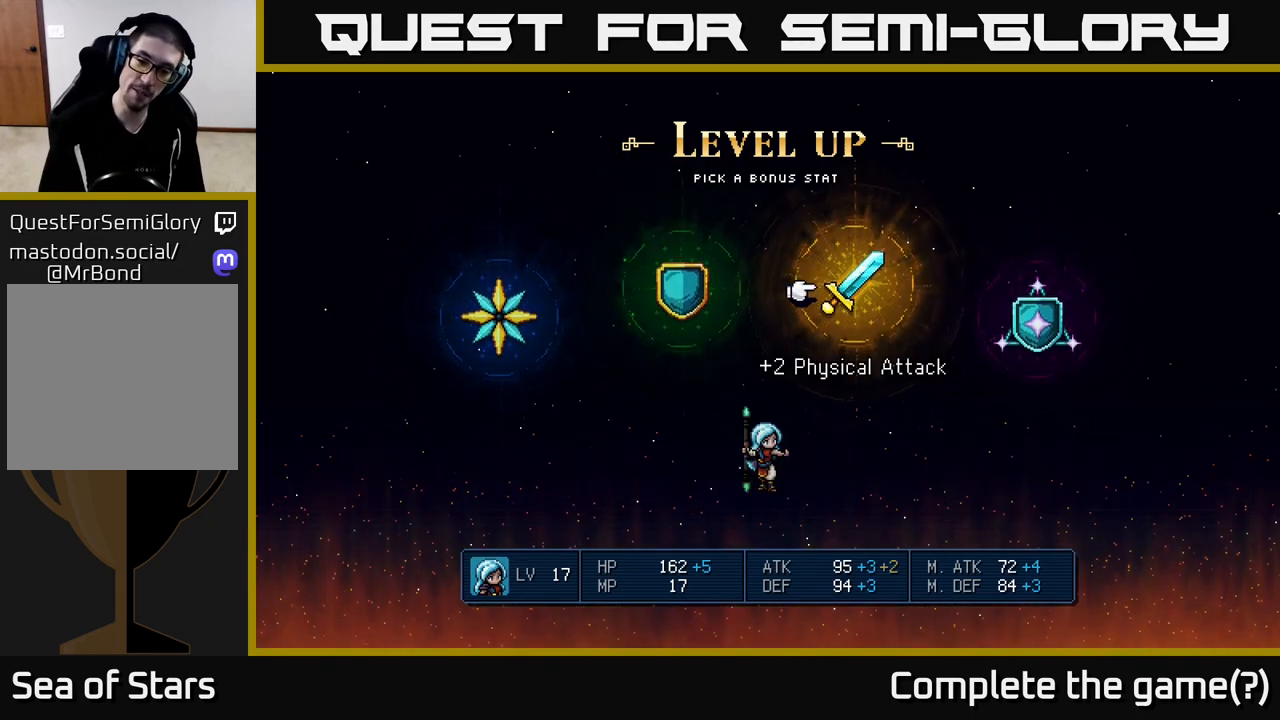
{"buttons": [], "left_stick": "center", "right_stick": "center", "events": [[350, "DPAD_RIGHT", "down"], [467, "DPAD_RIGHT", "up"]]}
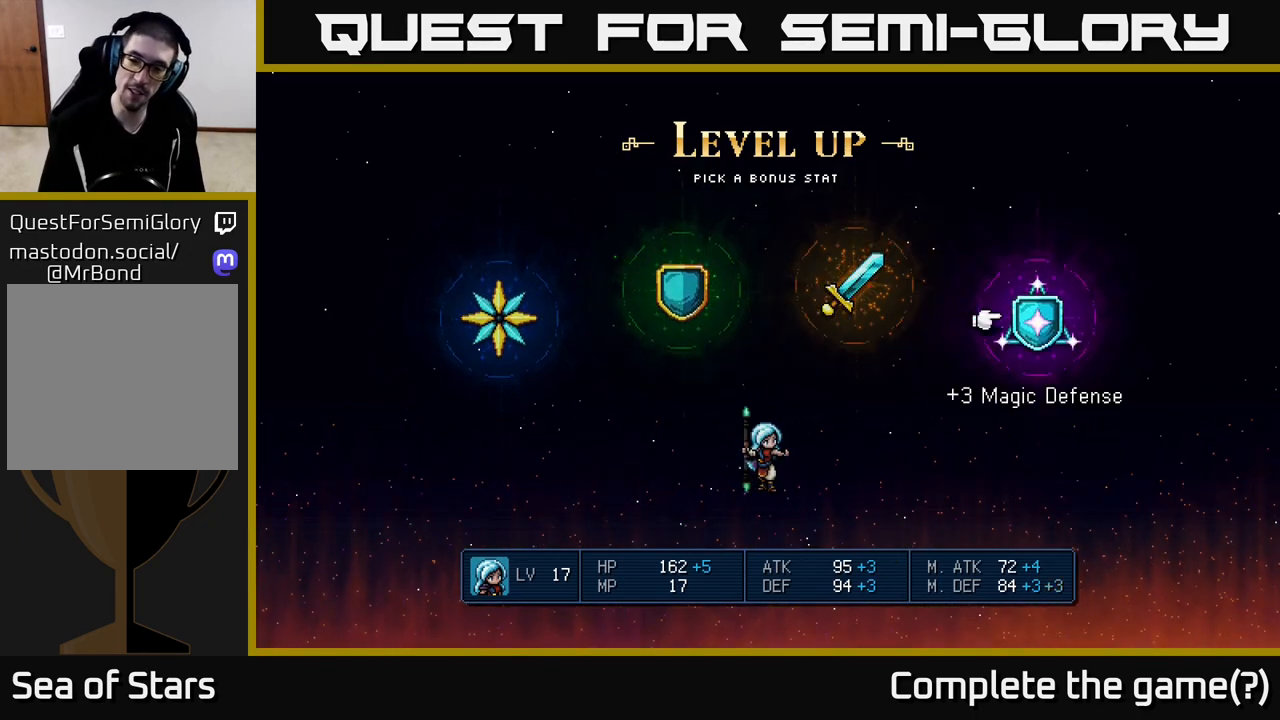
{"buttons": [], "left_stick": "center", "right_stick": "center", "events": [[117, "DPAD_LEFT", "down"], [250, "DPAD_LEFT", "up"]]}